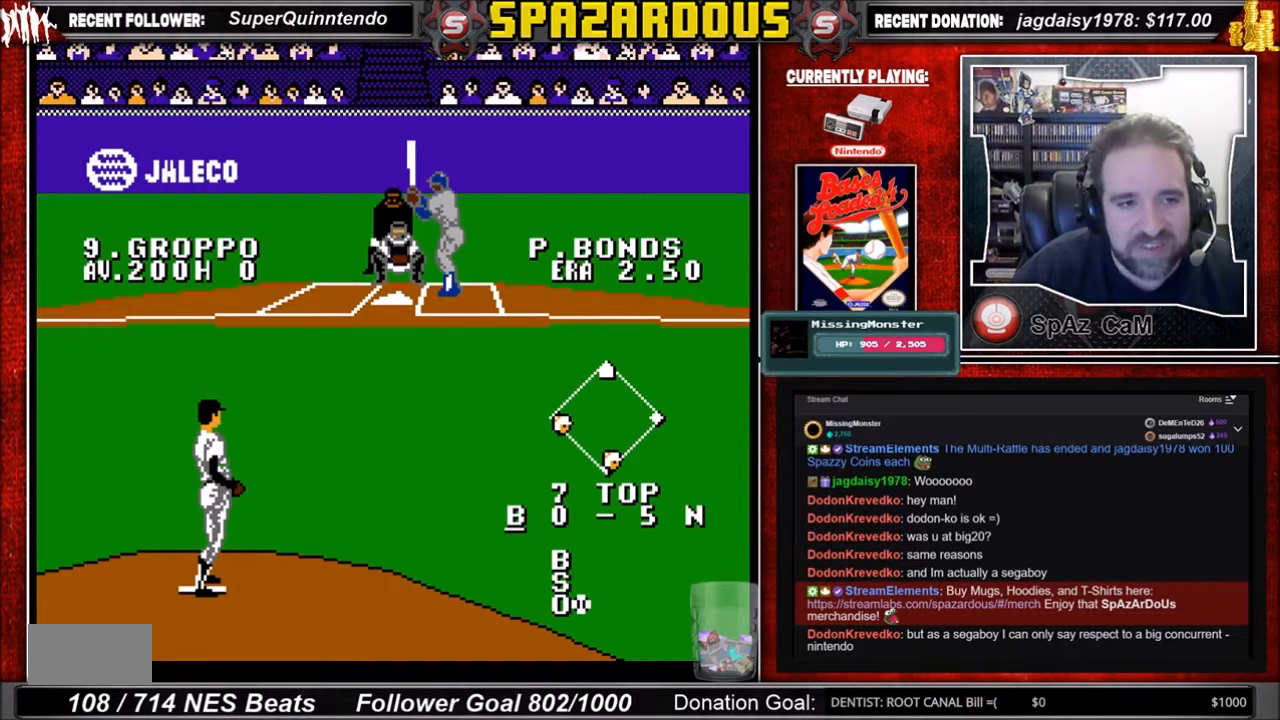
Gameplay with a controller (Nintendo layout); each line is a JSON object with the inputs held at the frame after it. "events" lists button and stick changes between this image and that frame as [ms after this image, input, new state], when the widget could be followed in between. Not read: L3 R3.
{"buttons": ["A", "DPAD_UP"], "events": [[134, "DPAD_UP", "down"], [301, "A", "down"]]}
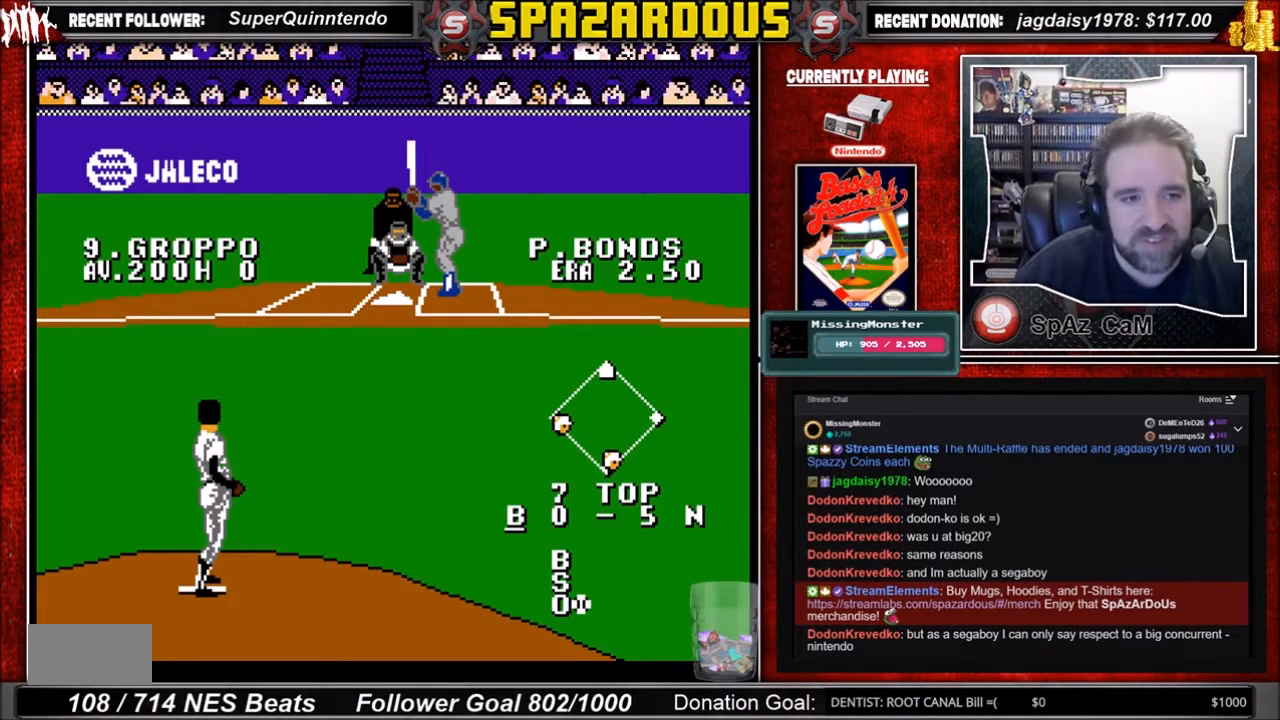
{"buttons": ["A"], "events": [[133, "DPAD_UP", "up"]]}
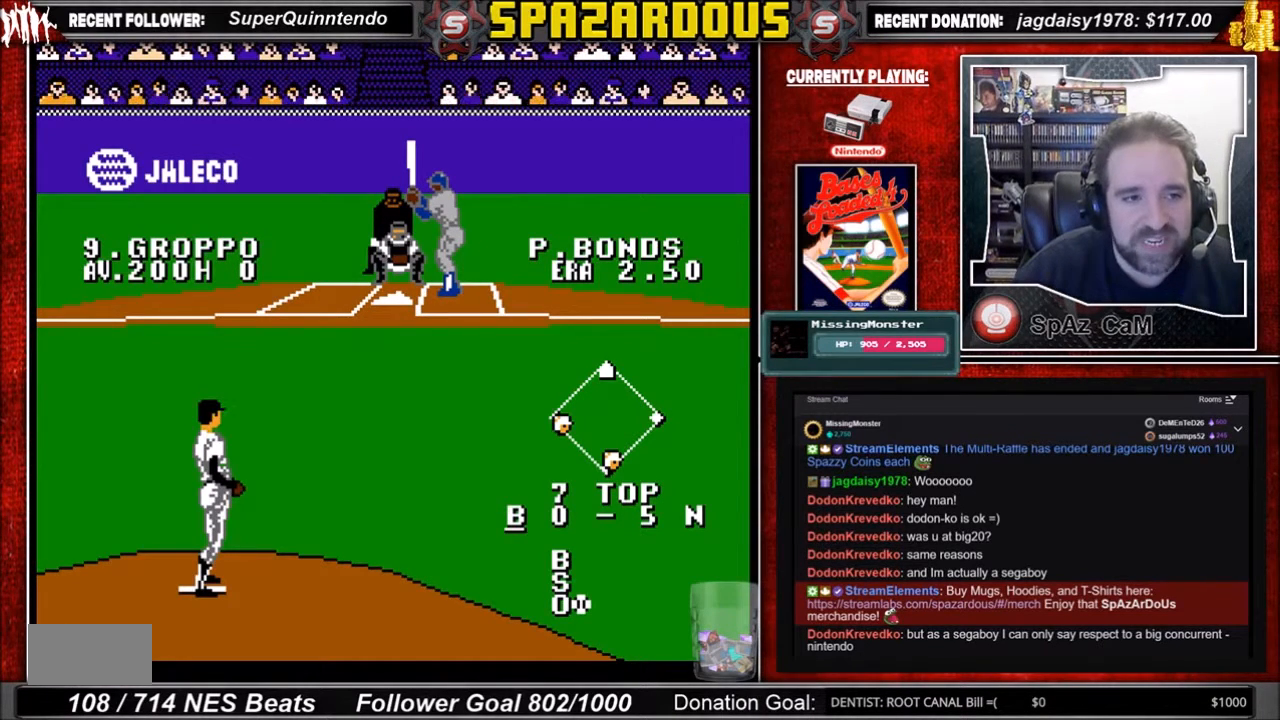
{"buttons": ["DPAD_DOWN"], "events": [[267, "DPAD_DOWN", "down"], [301, "A", "up"]]}
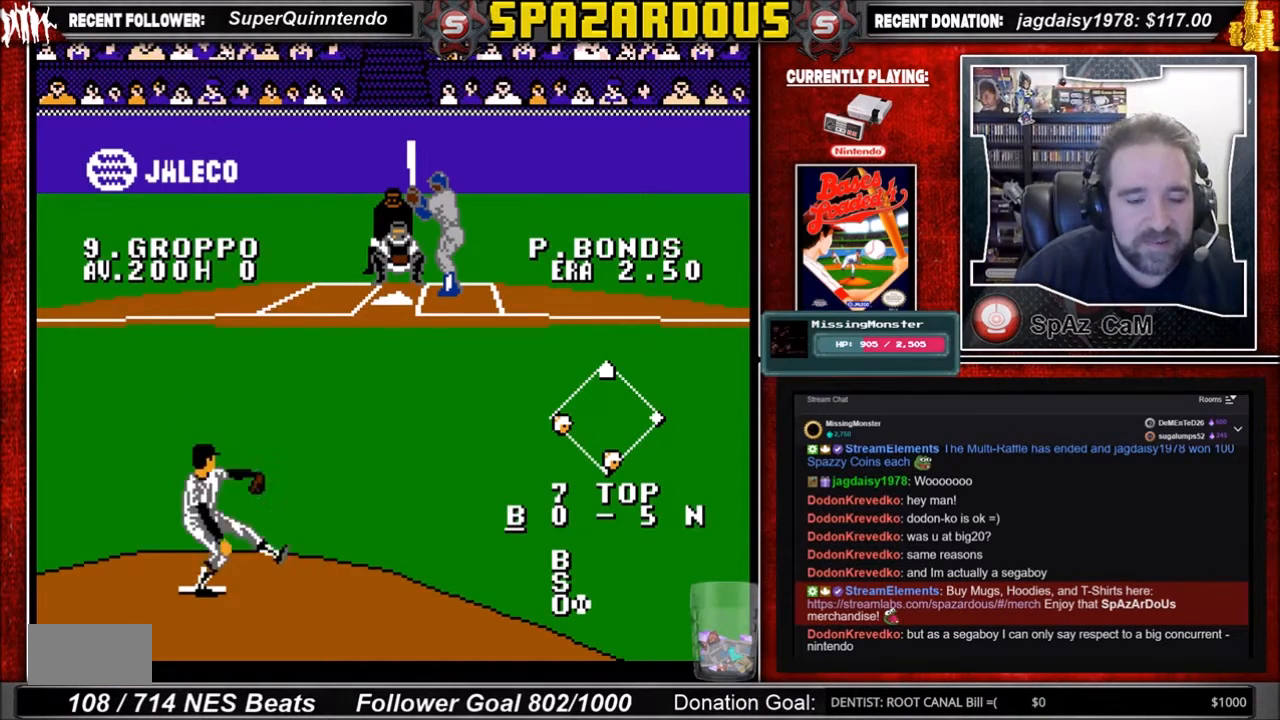
{"buttons": ["DPAD_DOWN", "DPAD_LEFT"], "events": [[133, "A", "down"], [167, "A", "up"], [267, "DPAD_LEFT", "down"], [334, "A", "down"], [400, "DPAD_LEFT", "up"], [434, "A", "up"], [467, "DPAD_LEFT", "down"]]}
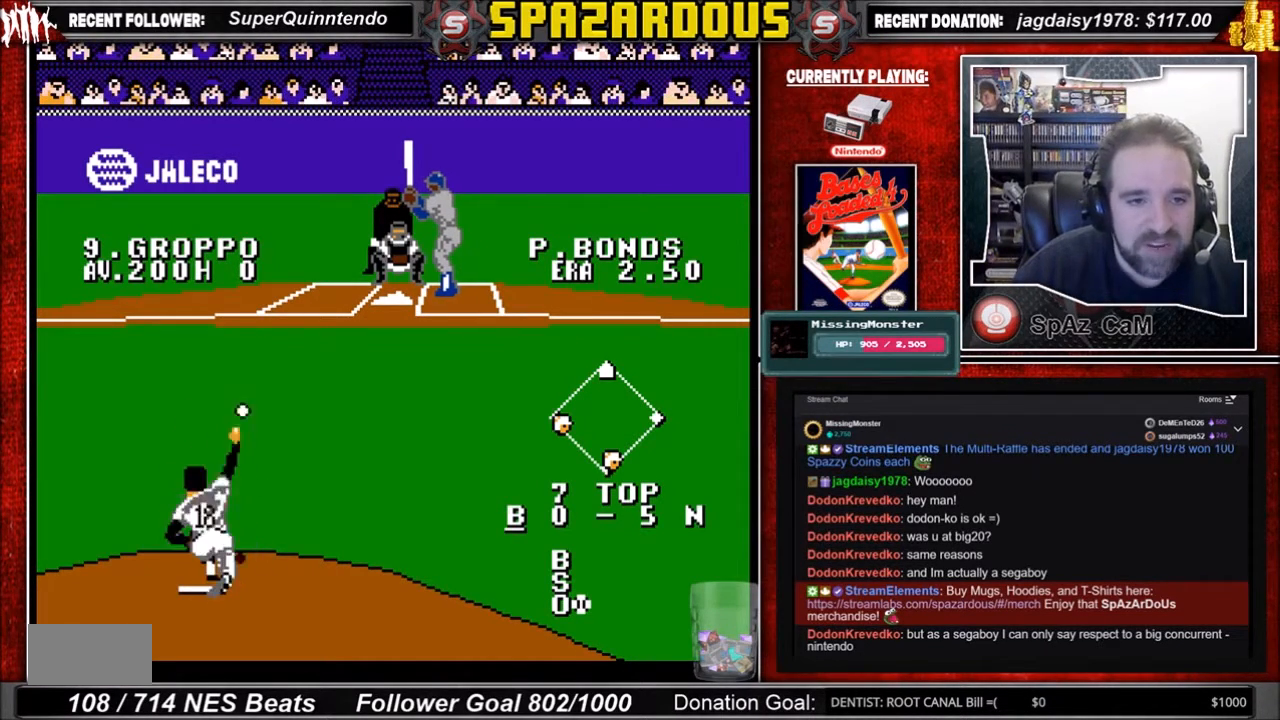
{"buttons": [], "events": [[101, "A", "down"], [167, "A", "up"], [167, "DPAD_LEFT", "up"], [234, "A", "down"], [267, "A", "up"], [334, "A", "down"], [334, "DPAD_RIGHT", "down"], [434, "A", "up"], [434, "DPAD_RIGHT", "up"], [468, "DPAD_DOWN", "up"]]}
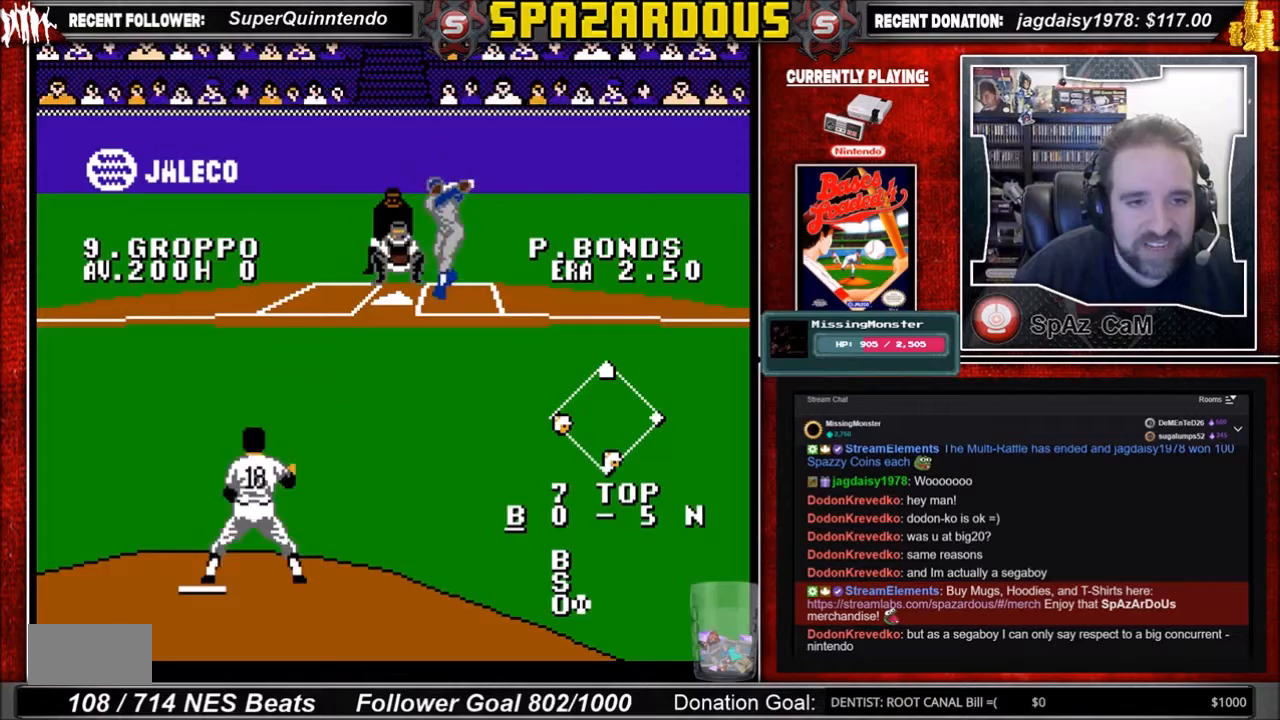
{"buttons": [], "events": []}
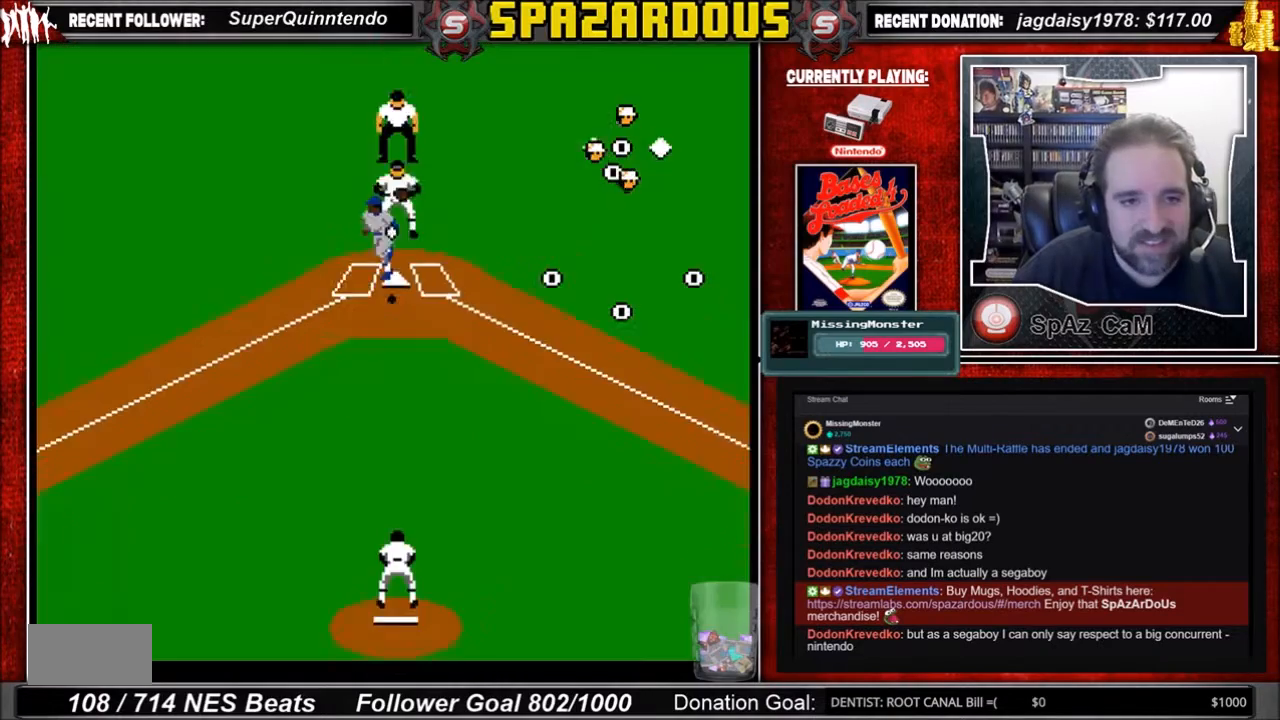
{"buttons": [], "events": [[334, "DPAD_LEFT", "down"], [401, "DPAD_LEFT", "up"]]}
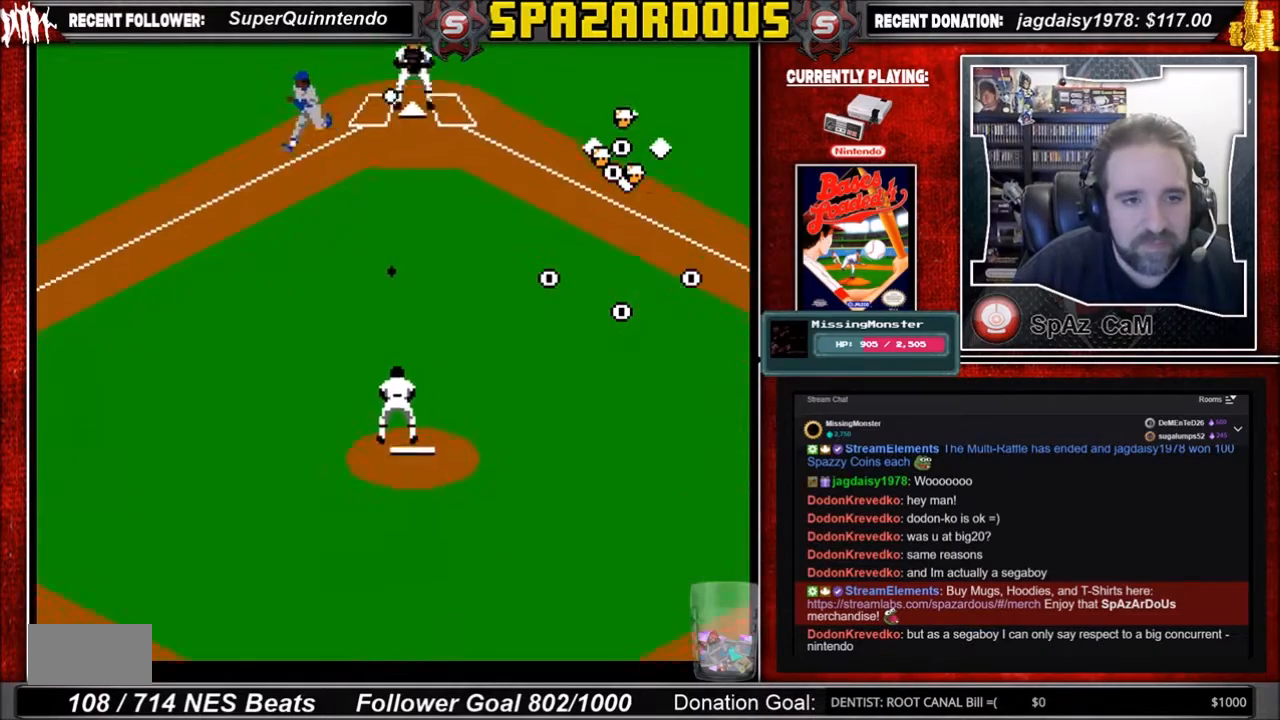
{"buttons": [], "events": []}
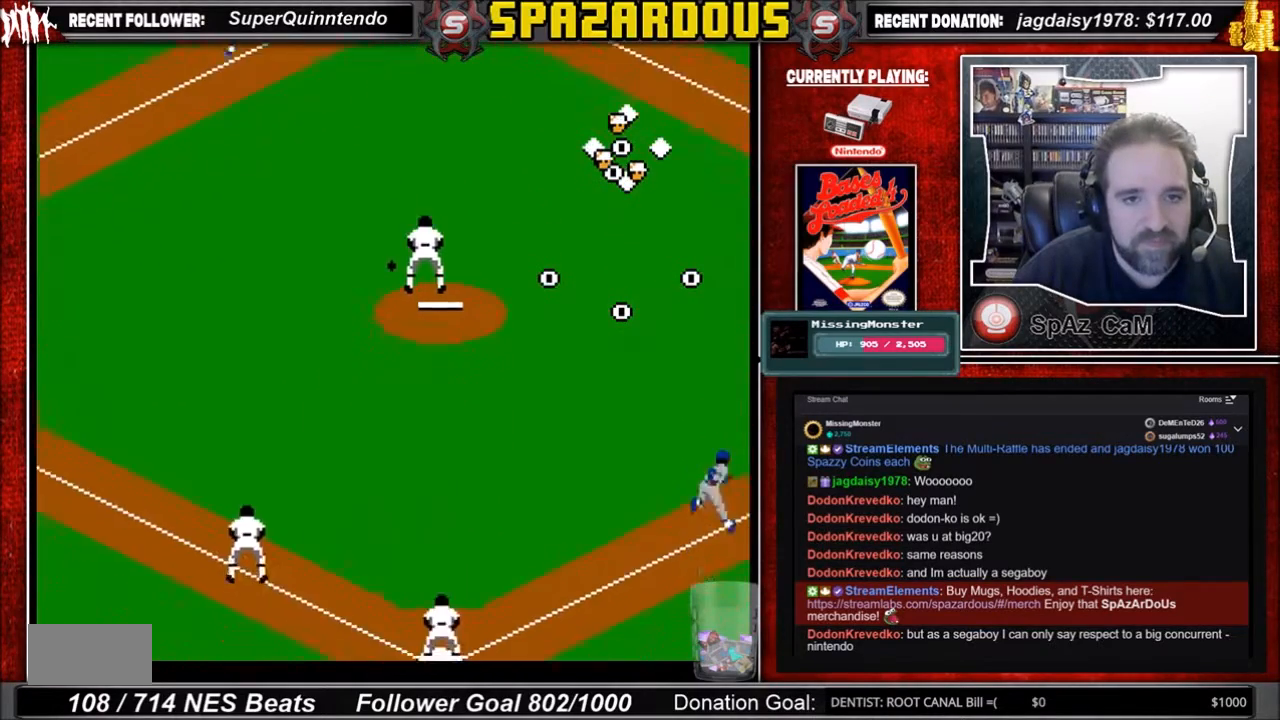
{"buttons": ["DPAD_DOWN"], "events": [[134, "DPAD_DOWN", "down"]]}
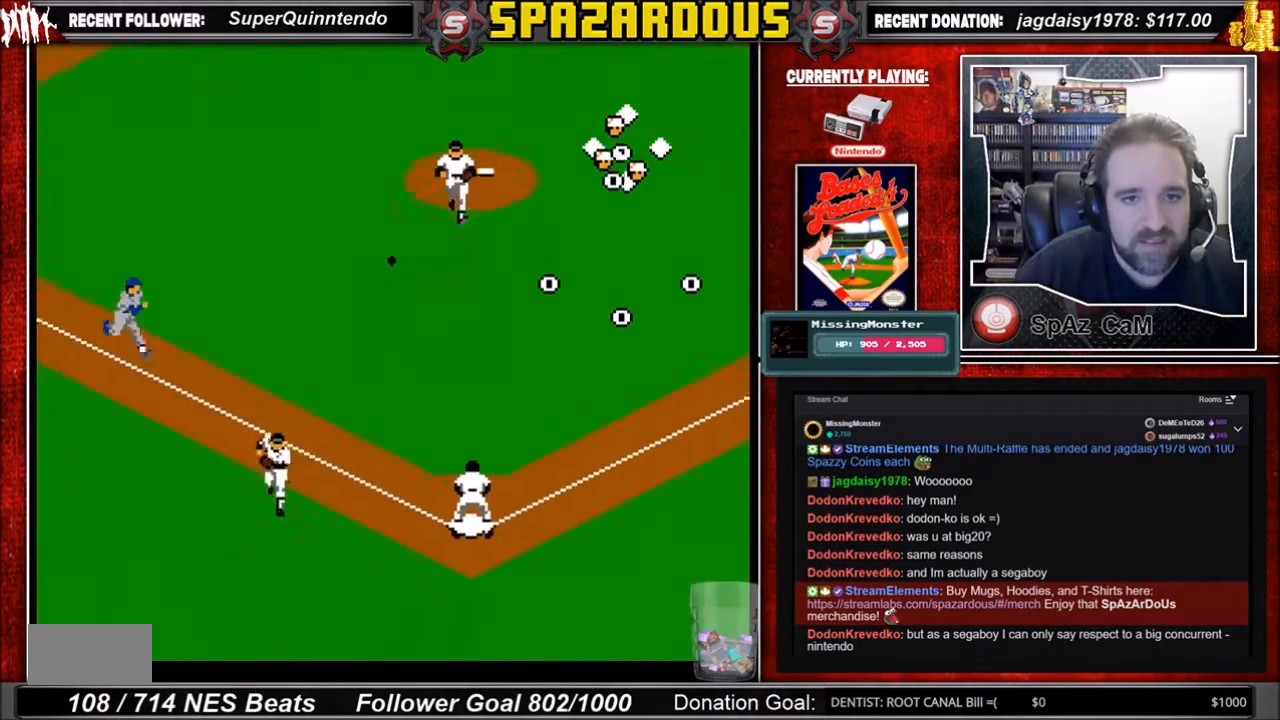
{"buttons": ["DPAD_DOWN"], "events": []}
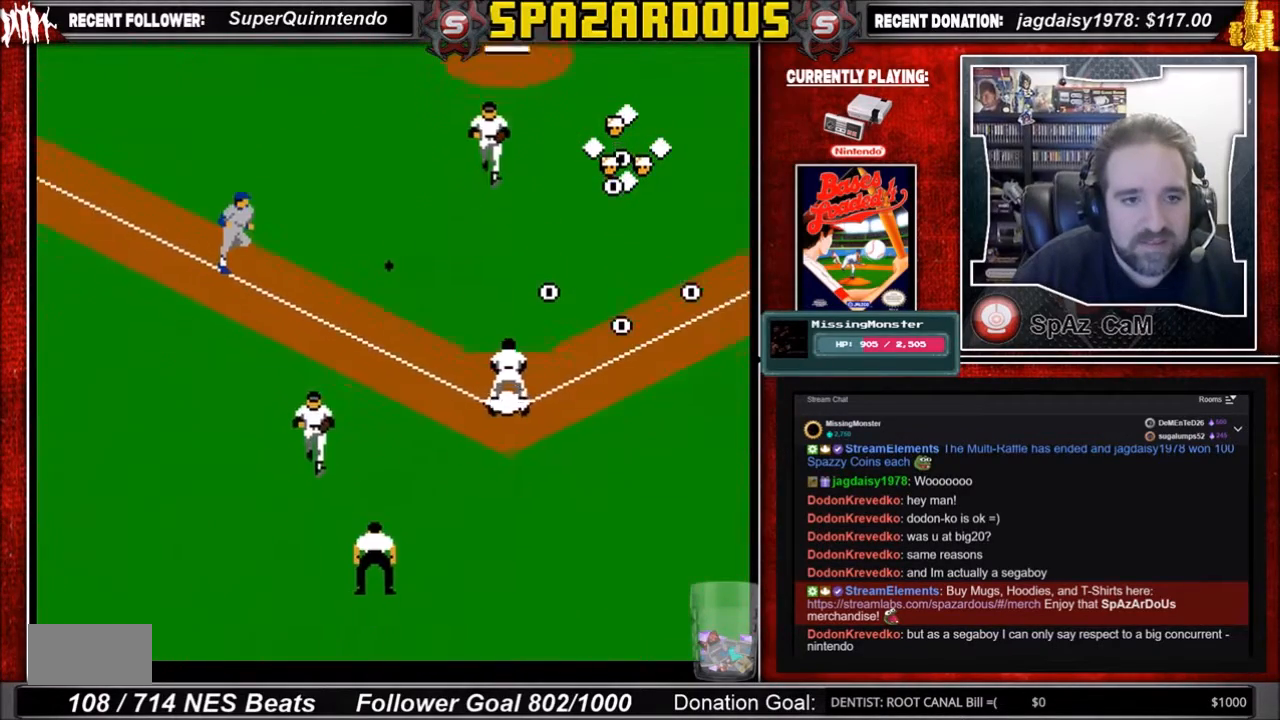
{"buttons": ["DPAD_DOWN", "DPAD_LEFT"], "events": [[468, "DPAD_LEFT", "down"]]}
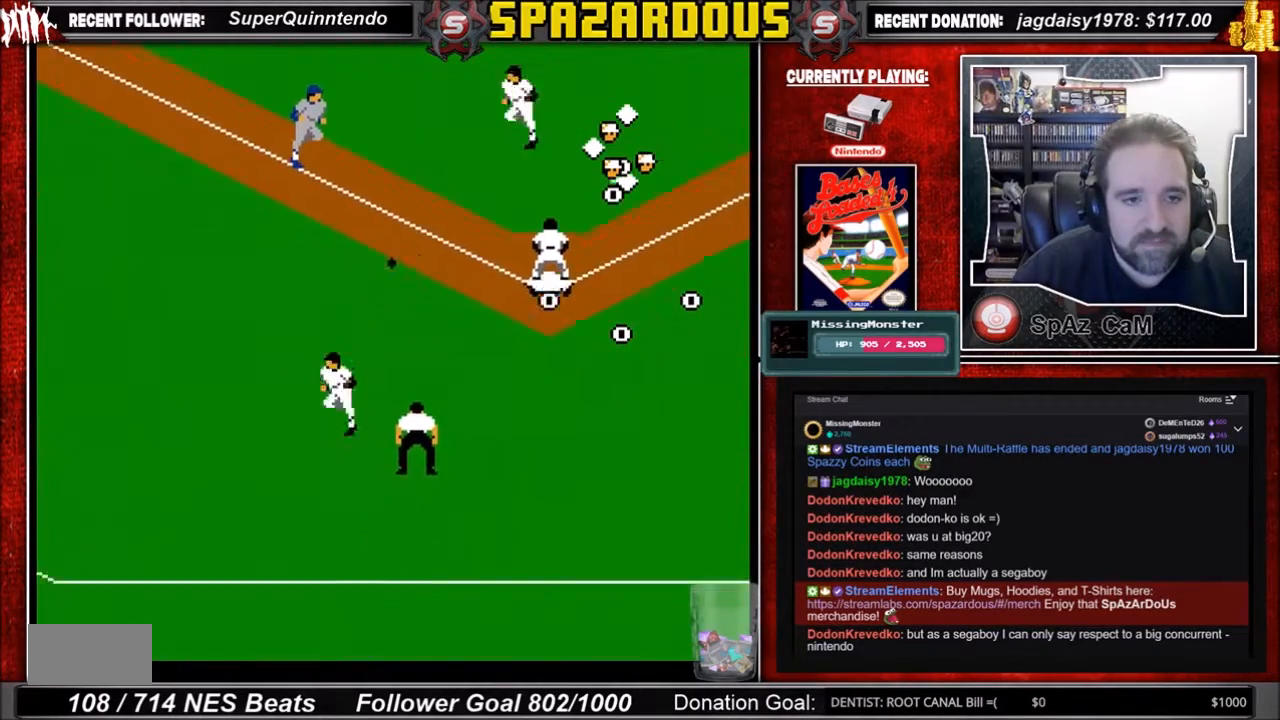
{"buttons": ["DPAD_DOWN"], "events": [[133, "DPAD_LEFT", "up"]]}
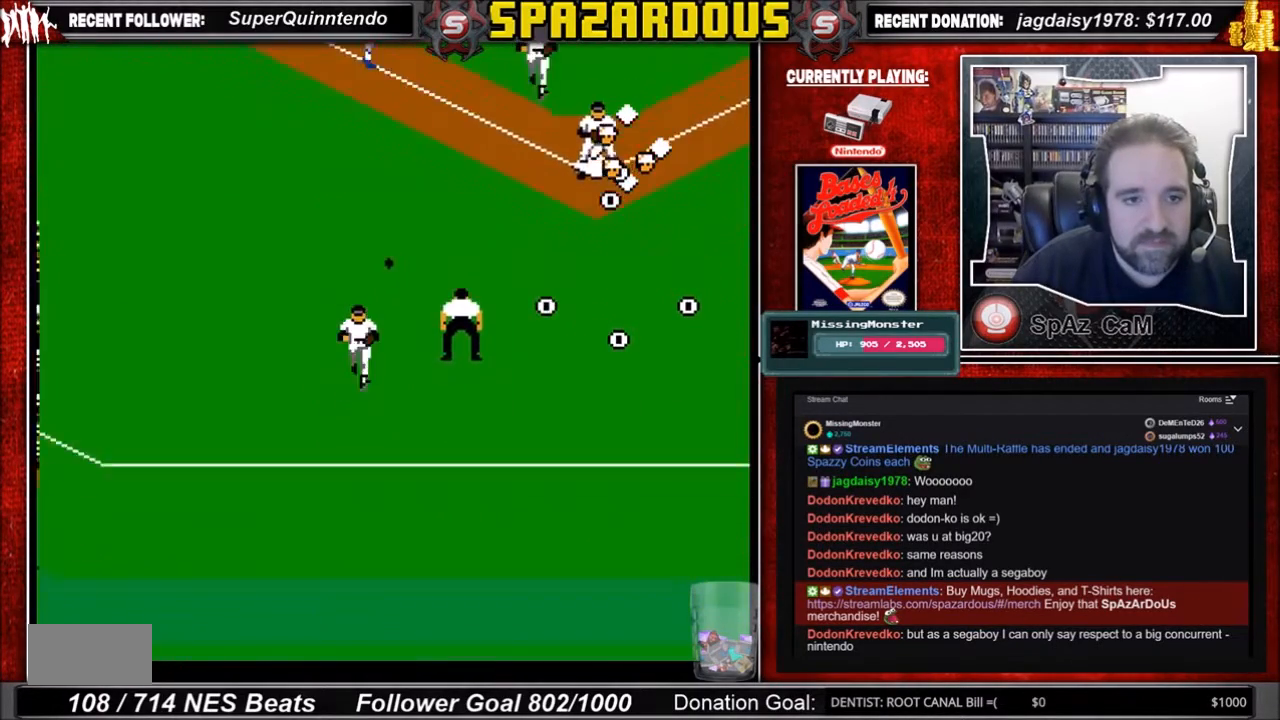
{"buttons": ["DPAD_DOWN"], "events": []}
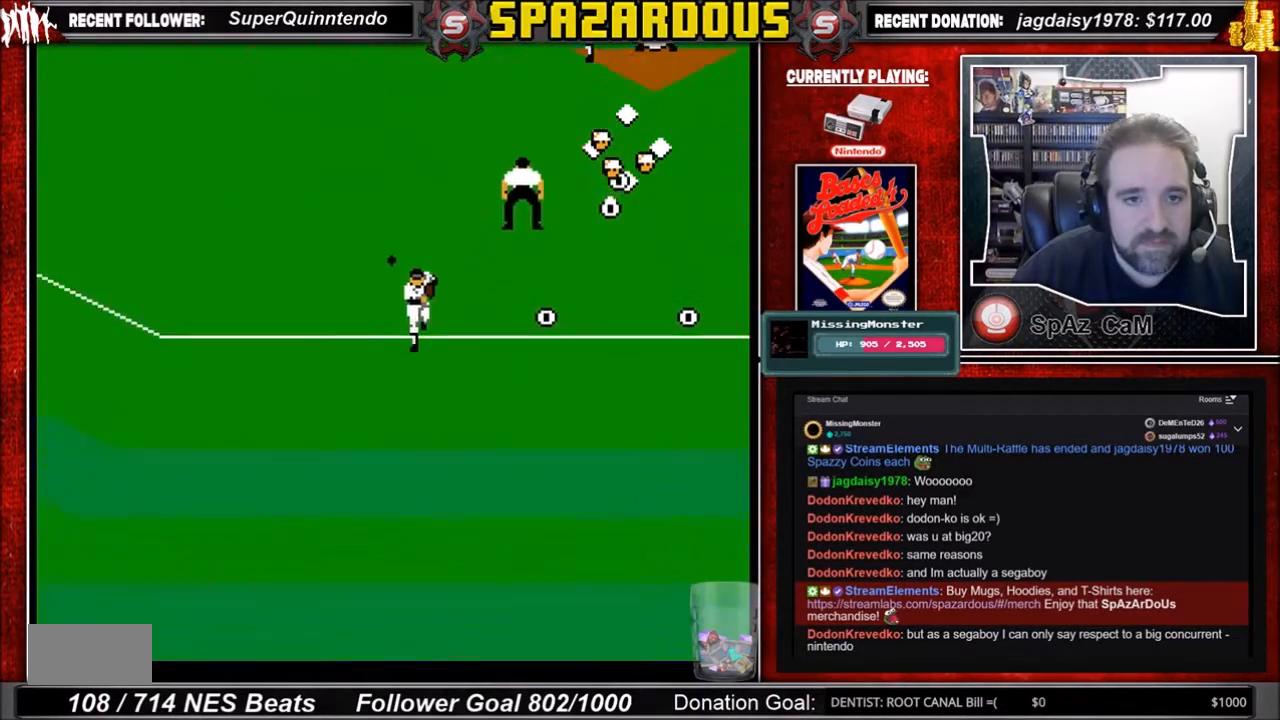
{"buttons": ["DPAD_DOWN", "DPAD_LEFT"], "events": [[334, "DPAD_LEFT", "down"]]}
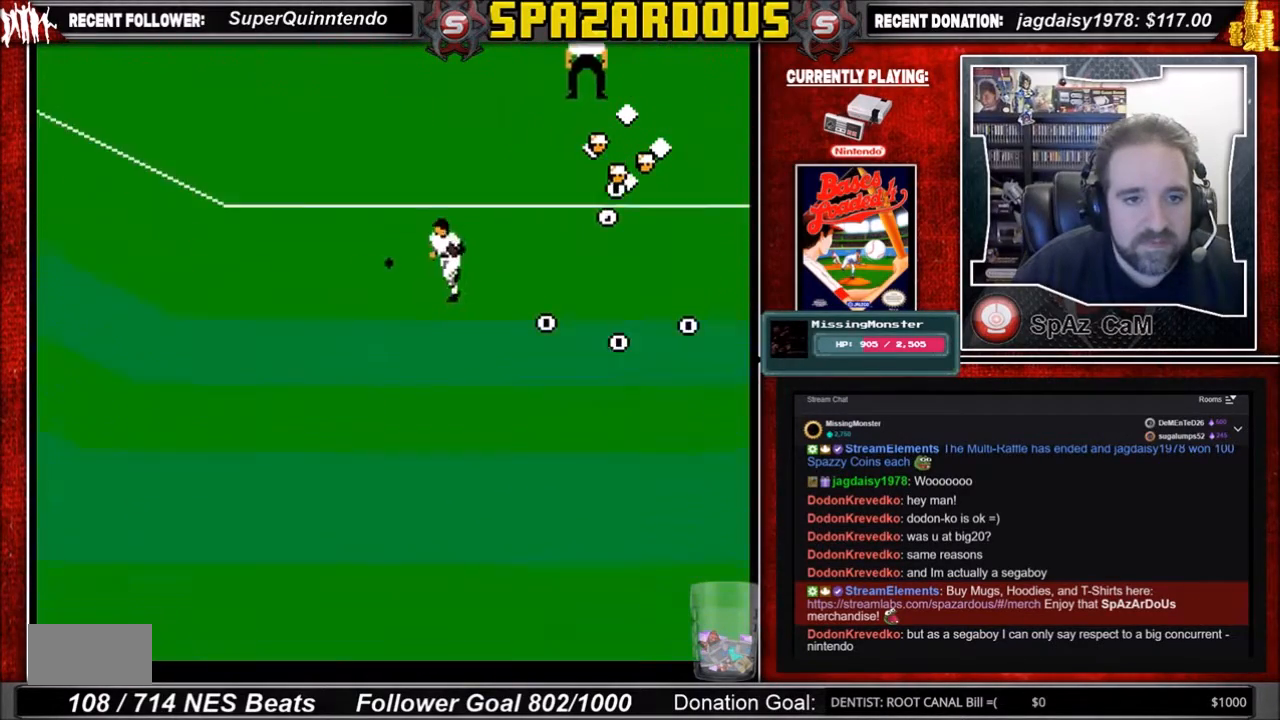
{"buttons": ["DPAD_DOWN", "DPAD_LEFT"], "events": []}
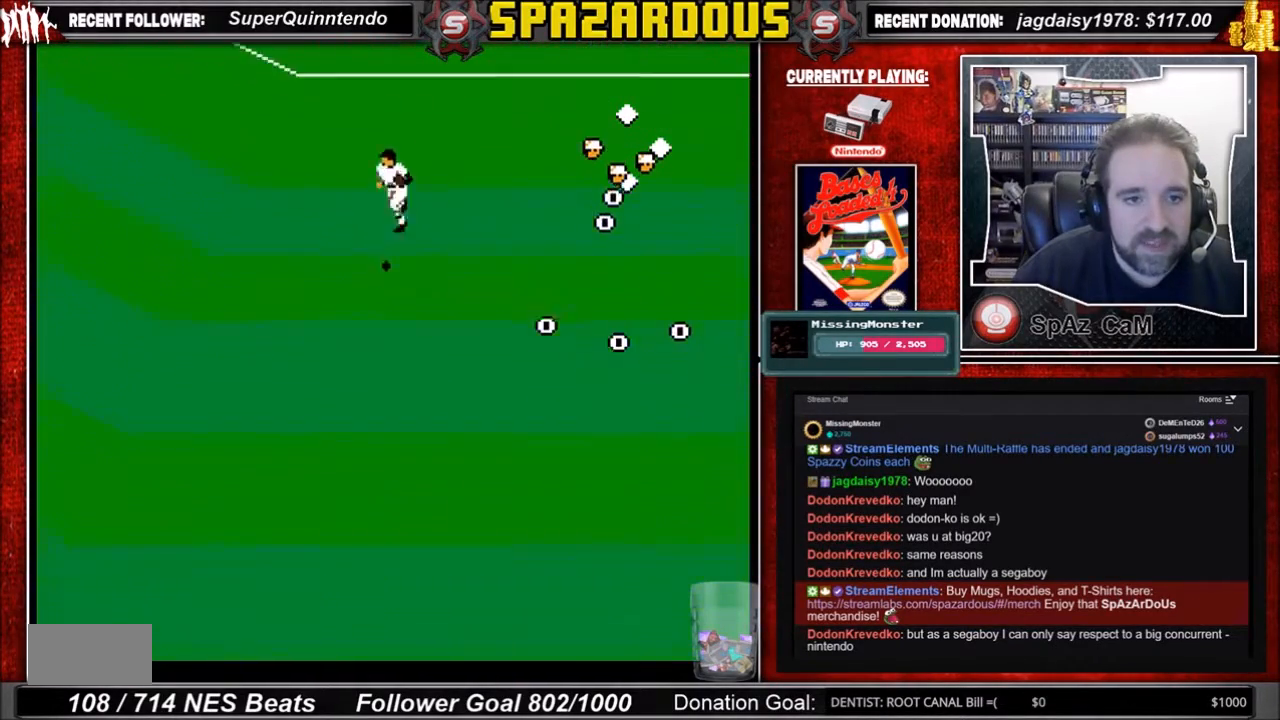
{"buttons": ["DPAD_UP", "DPAD_LEFT"], "events": [[33, "DPAD_DOWN", "up"], [33, "DPAD_UP", "down"]]}
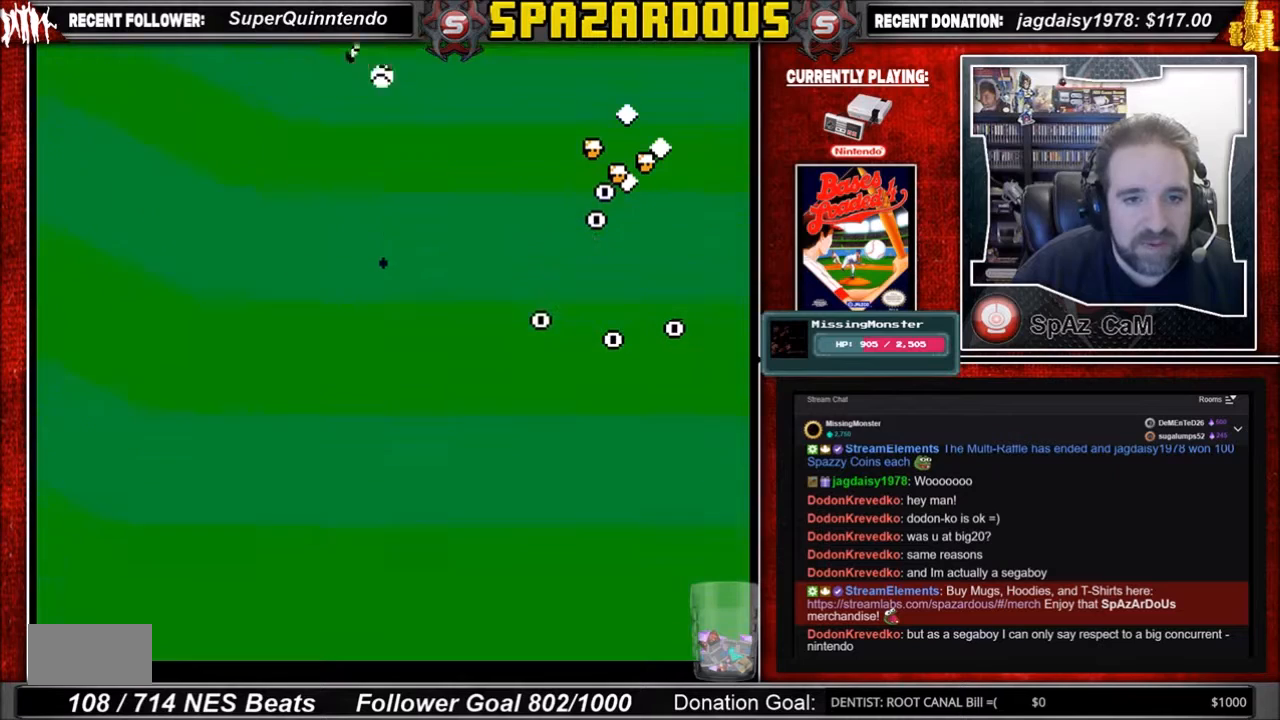
{"buttons": ["DPAD_UP", "DPAD_LEFT"], "events": []}
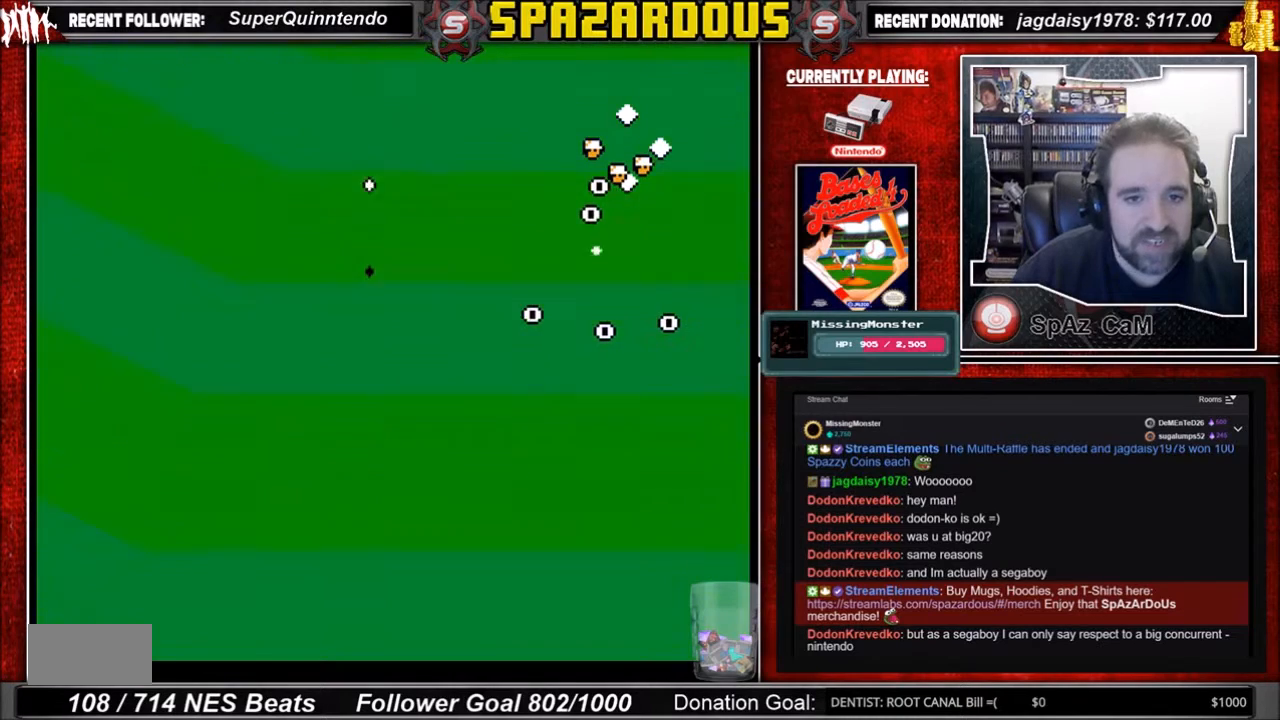
{"buttons": ["DPAD_UP", "DPAD_LEFT"], "events": [[334, "DPAD_LEFT", "up"], [434, "DPAD_LEFT", "down"]]}
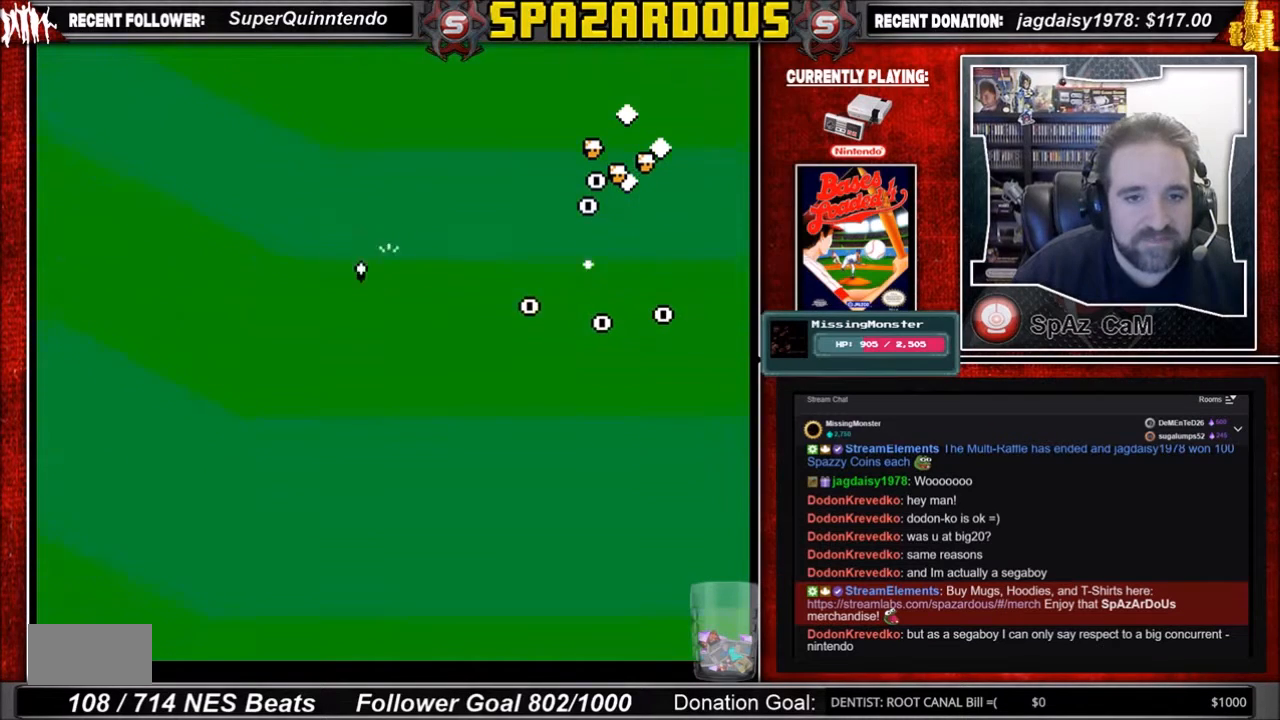
{"buttons": ["DPAD_UP", "DPAD_LEFT"], "events": []}
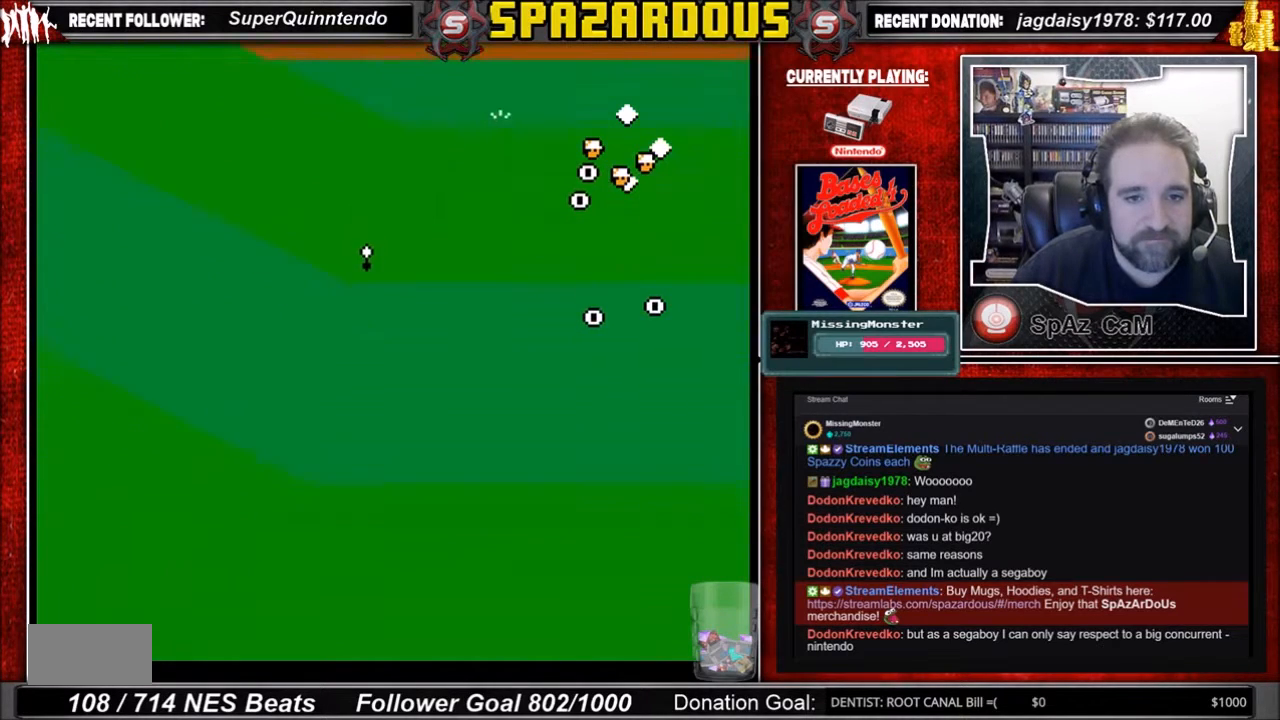
{"buttons": ["DPAD_UP", "DPAD_LEFT"], "events": []}
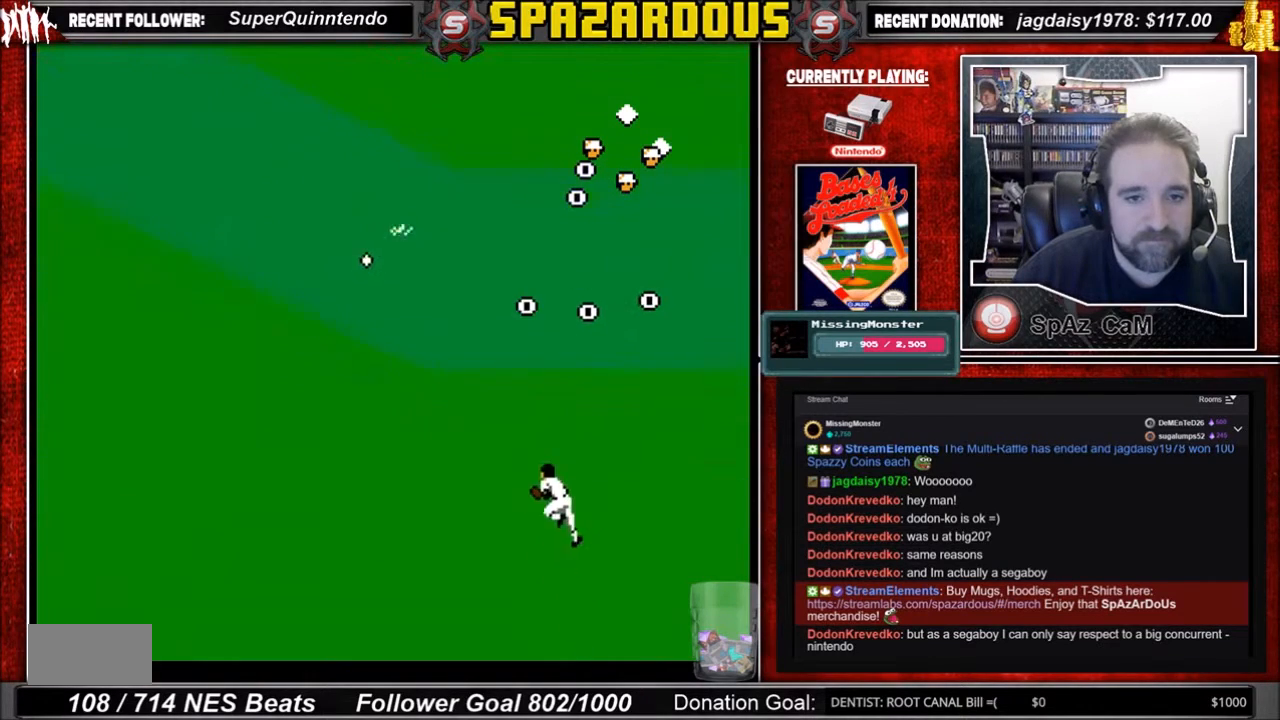
{"buttons": ["DPAD_LEFT"], "events": [[434, "DPAD_UP", "up"]]}
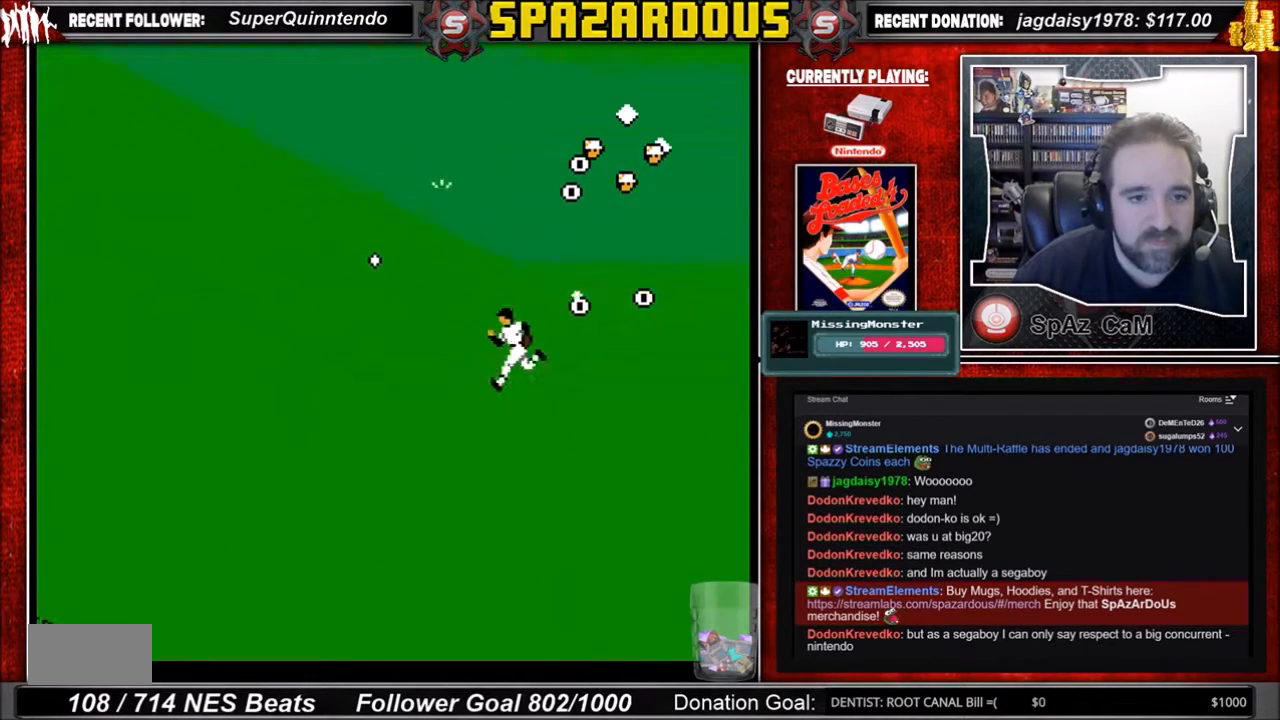
{"buttons": ["DPAD_DOWN", "DPAD_LEFT"], "events": [[167, "DPAD_DOWN", "down"]]}
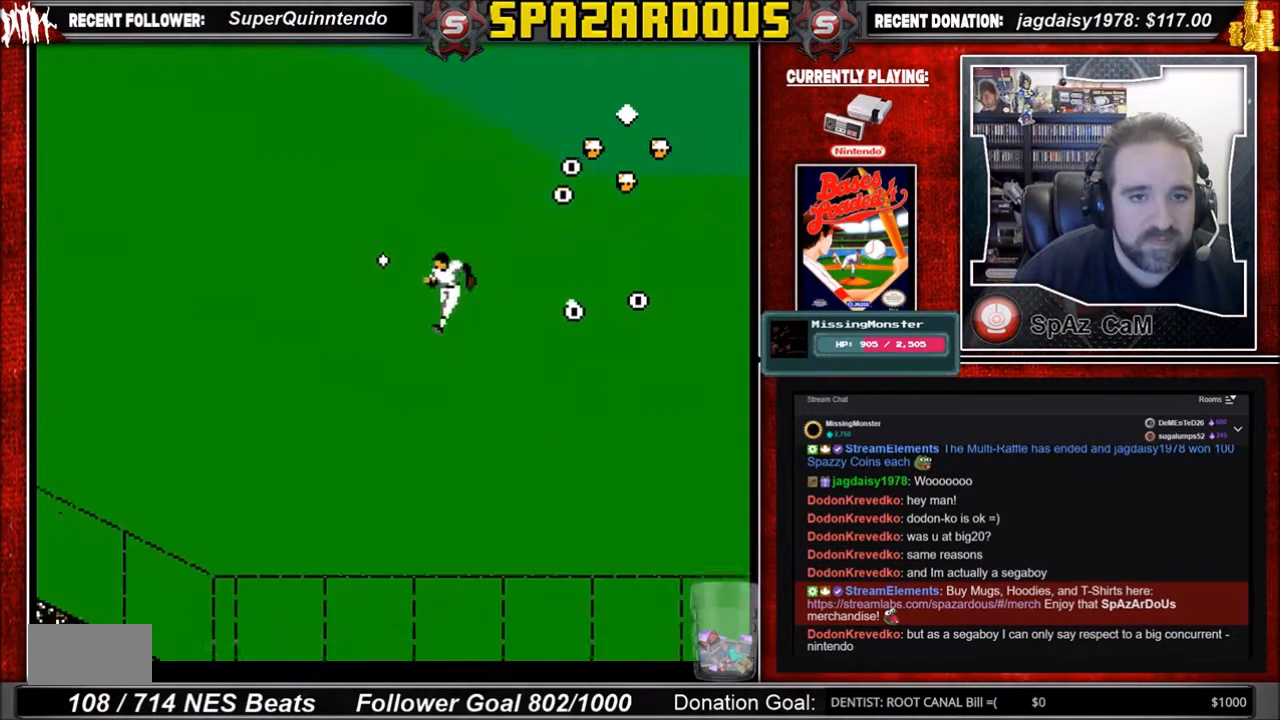
{"buttons": ["DPAD_UP", "DPAD_LEFT"], "events": [[101, "DPAD_DOWN", "up"], [101, "DPAD_UP", "down"]]}